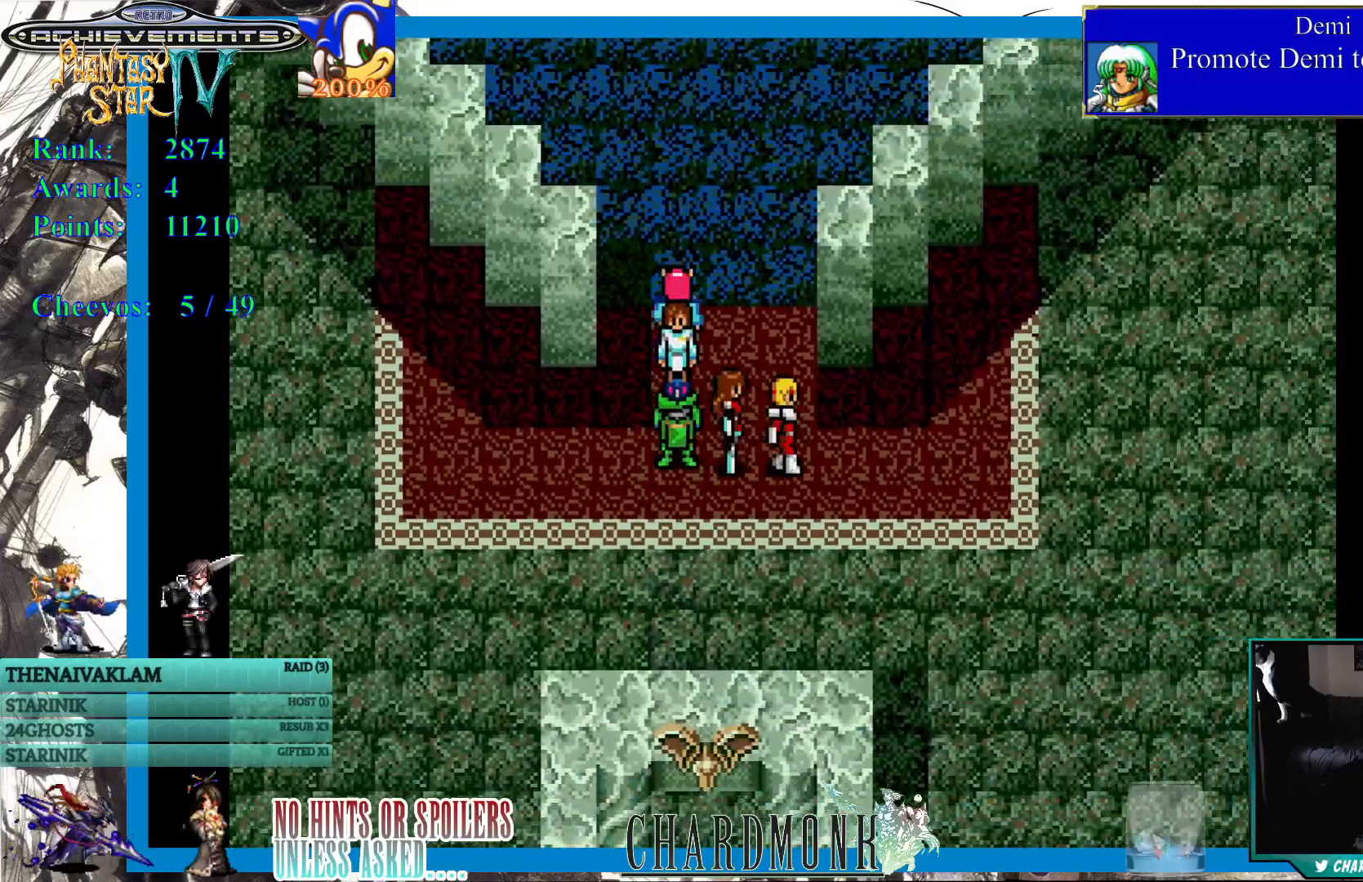
Gameplay with a controller (PlayStation layout); each line is a JSON object with the inputs held at the frame after it. "events" lists button and stick changes between this image and that frame as [ms after this image, input, new state], when the widget could be followed in between.
{"buttons": ["DPAD_RIGHT"], "left_stick": "center", "right_stick": "center", "events": []}
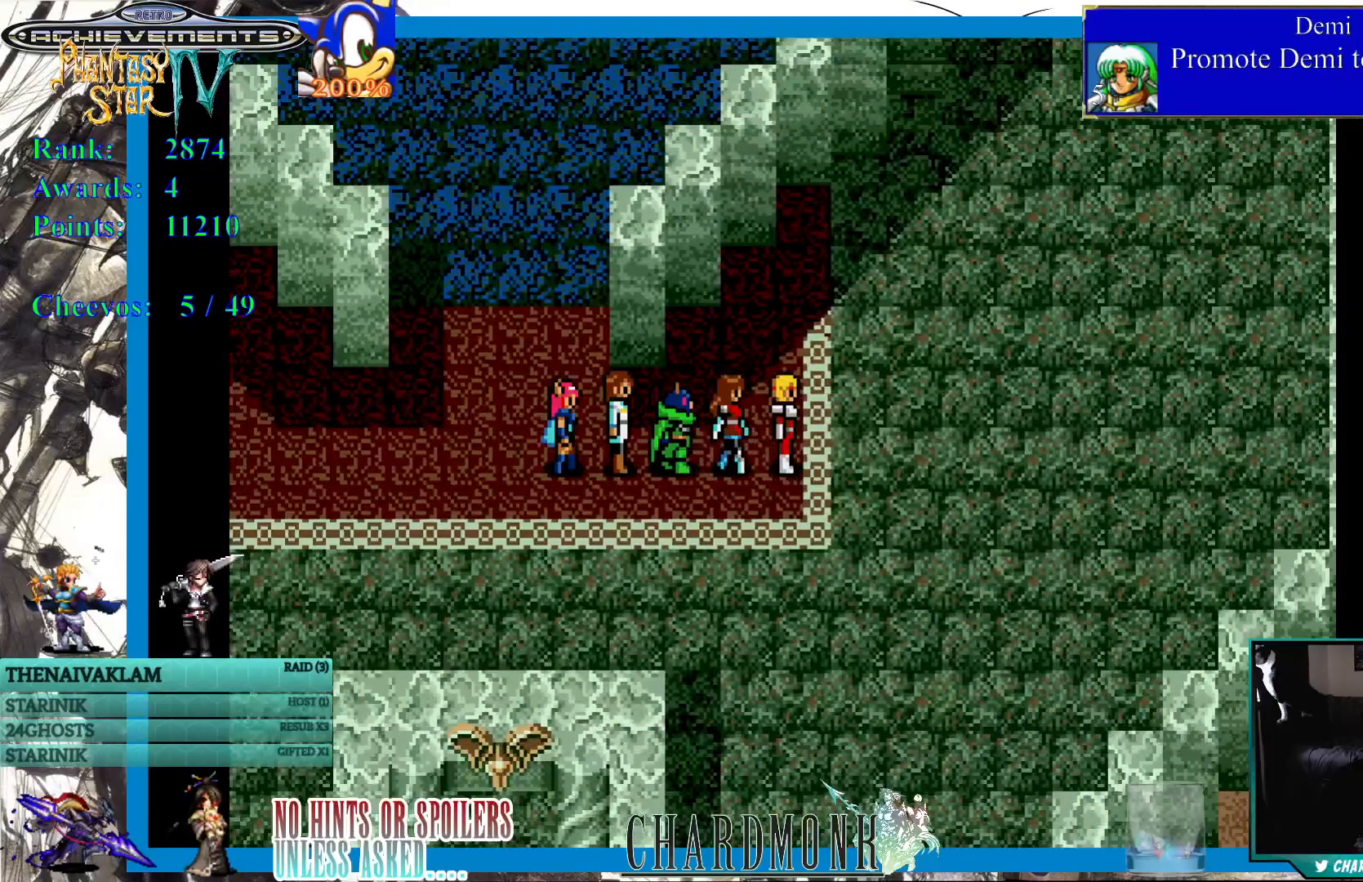
{"buttons": ["DPAD_UP"], "left_stick": "center", "right_stick": "center", "events": [[150, "DPAD_UP", "down"], [183, "DPAD_RIGHT", "up"]]}
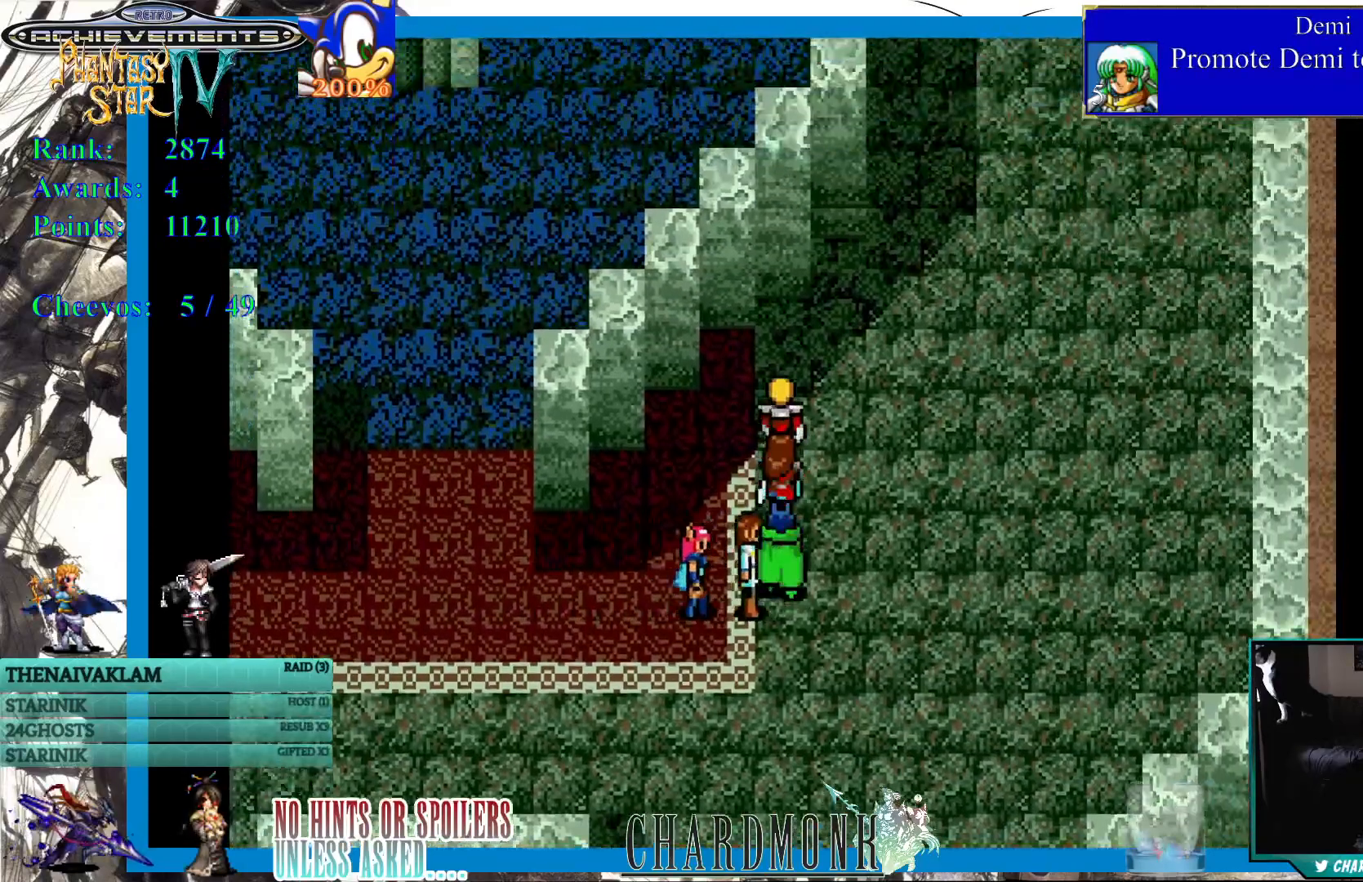
{"buttons": ["DPAD_UP"], "left_stick": "center", "right_stick": "center", "events": [[183, "DPAD_RIGHT", "down"], [217, "DPAD_UP", "up"], [317, "DPAD_UP", "down"], [350, "DPAD_RIGHT", "up"]]}
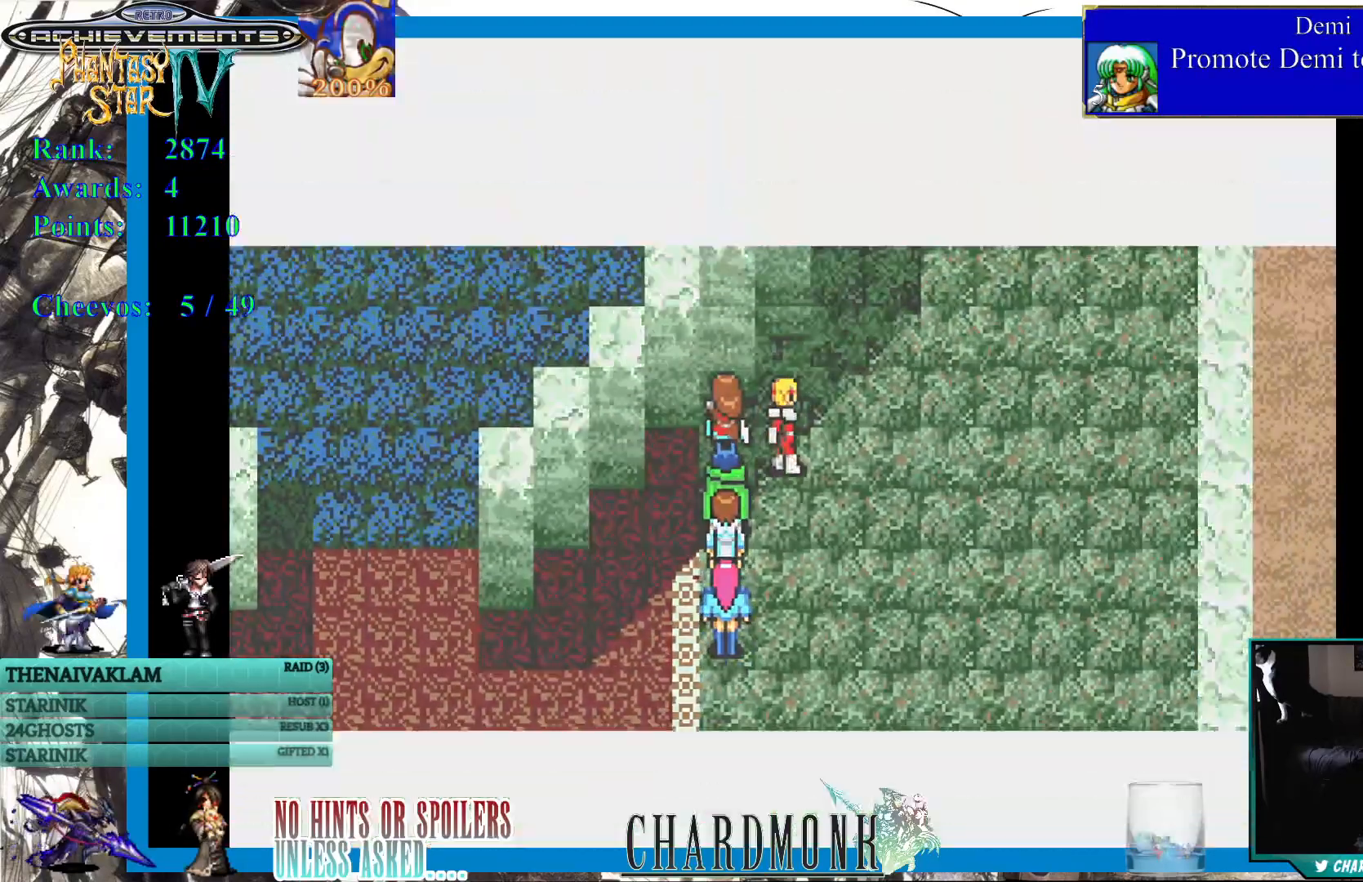
{"buttons": [], "left_stick": "center", "right_stick": "center", "events": [[217, "DPAD_UP", "up"]]}
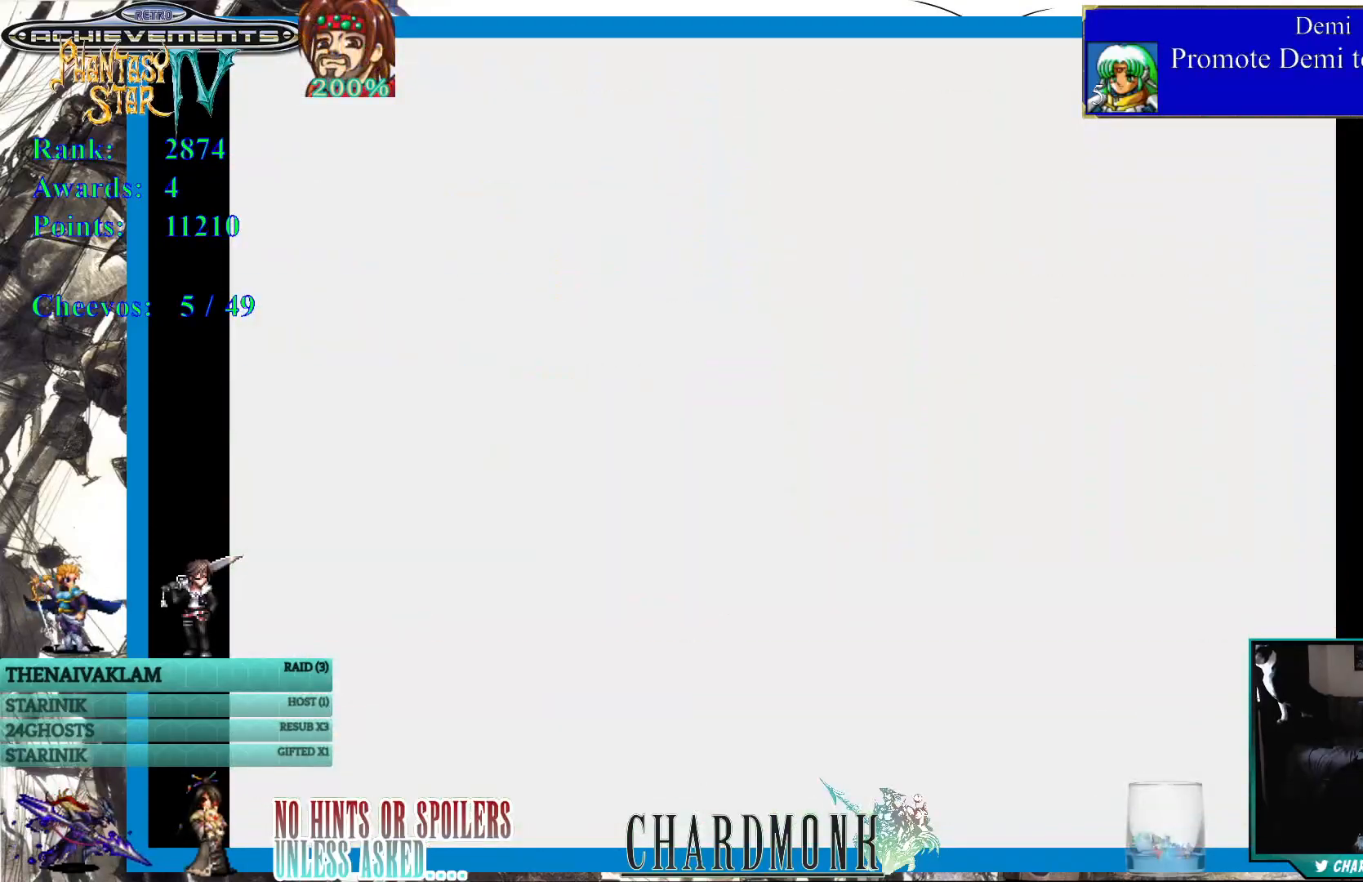
{"buttons": [], "left_stick": "center", "right_stick": "center", "events": []}
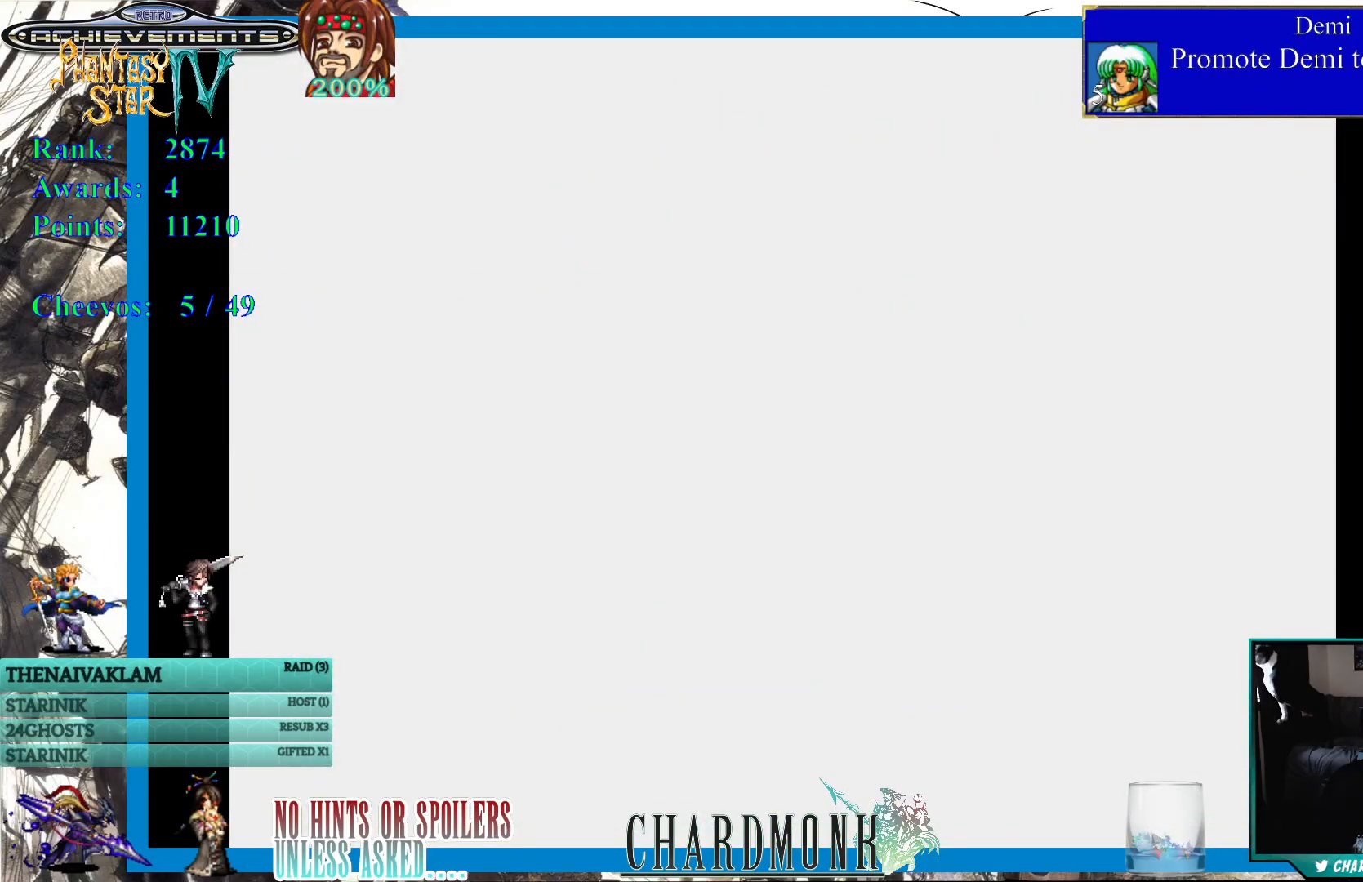
{"buttons": [], "left_stick": "center", "right_stick": "center", "events": []}
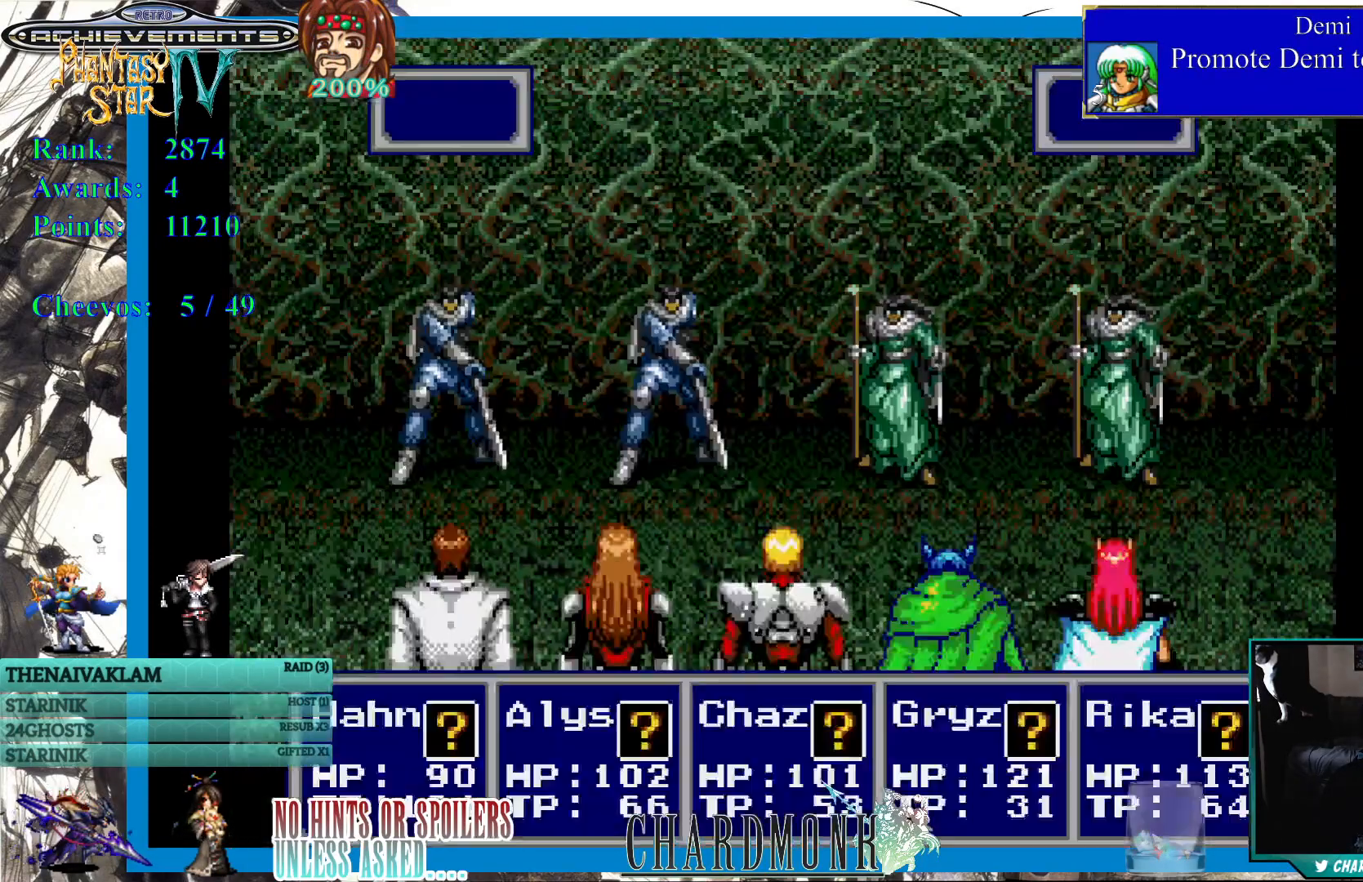
{"buttons": [], "left_stick": "center", "right_stick": "center", "events": []}
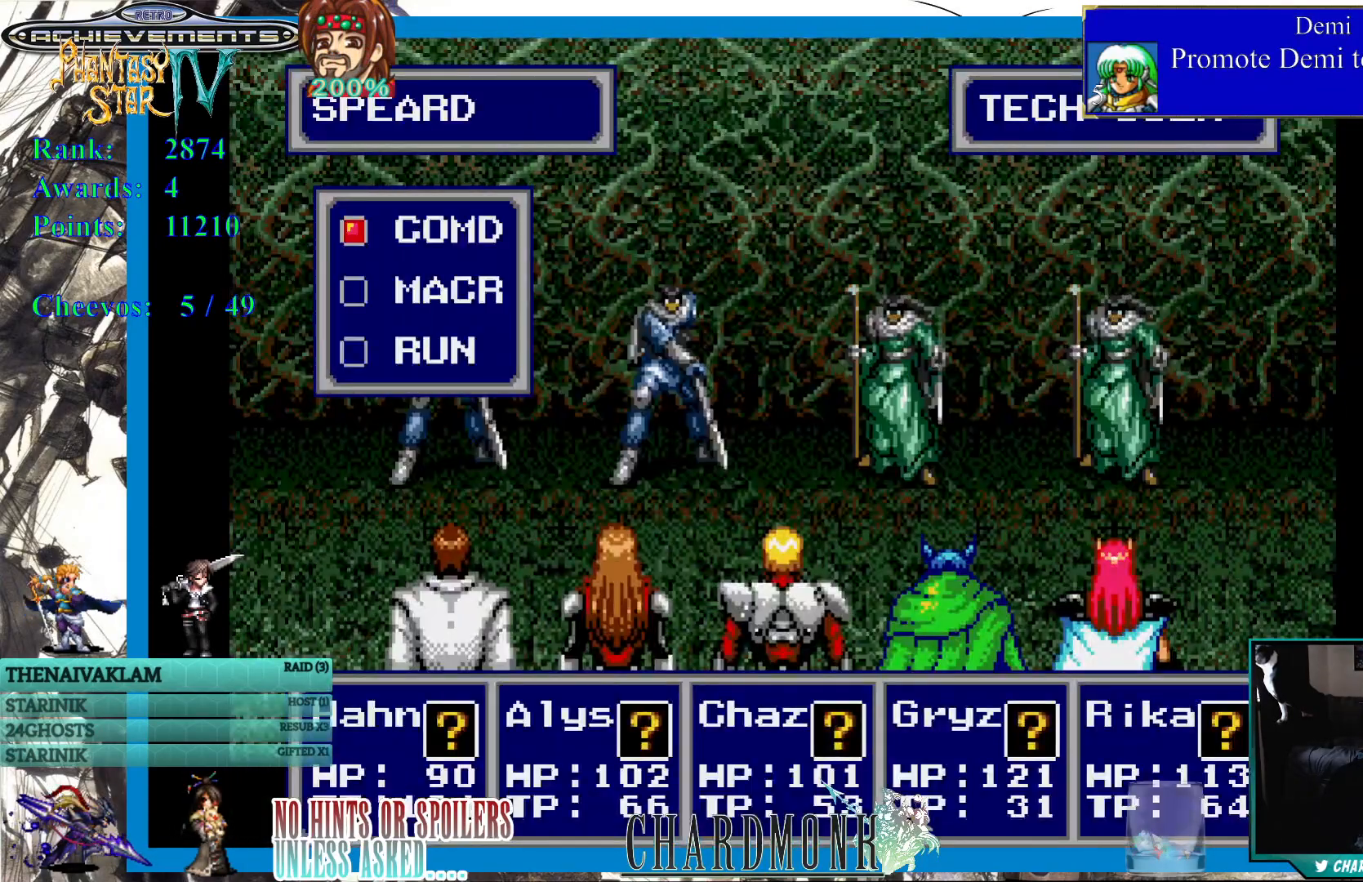
{"buttons": [], "left_stick": "center", "right_stick": "center", "events": []}
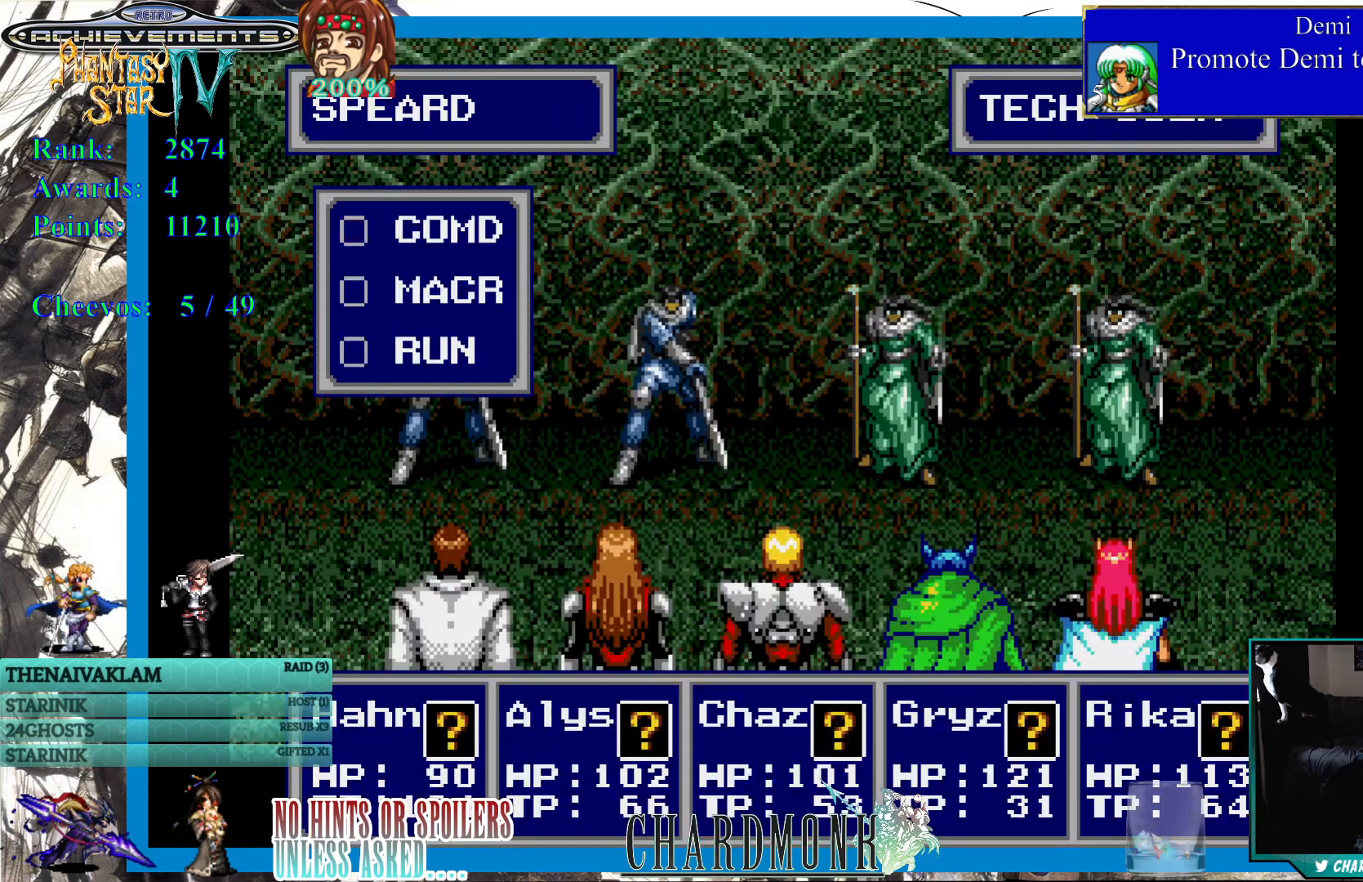
{"buttons": [], "left_stick": "center", "right_stick": "center", "events": []}
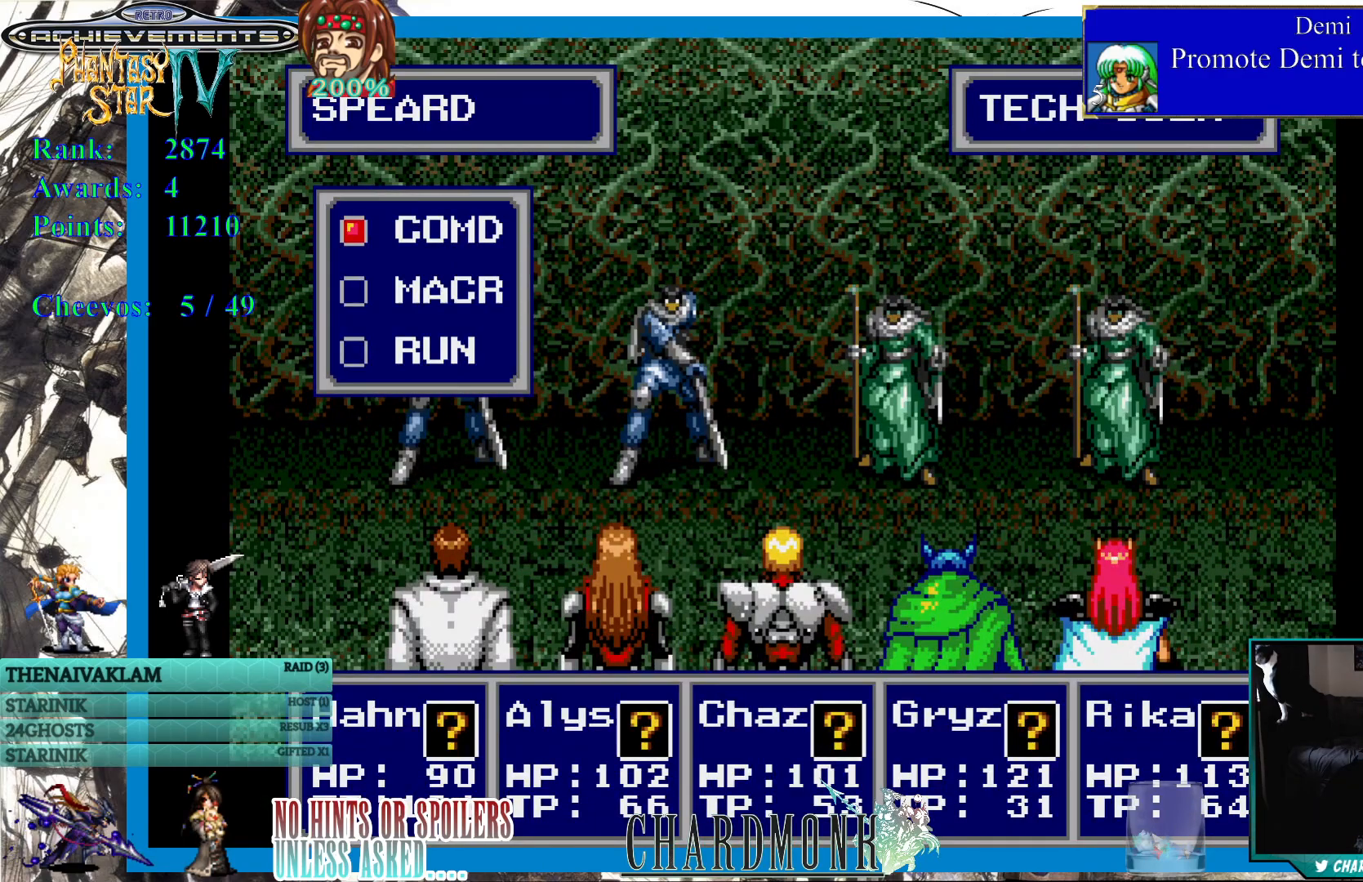
{"buttons": [], "left_stick": "center", "right_stick": "center", "events": []}
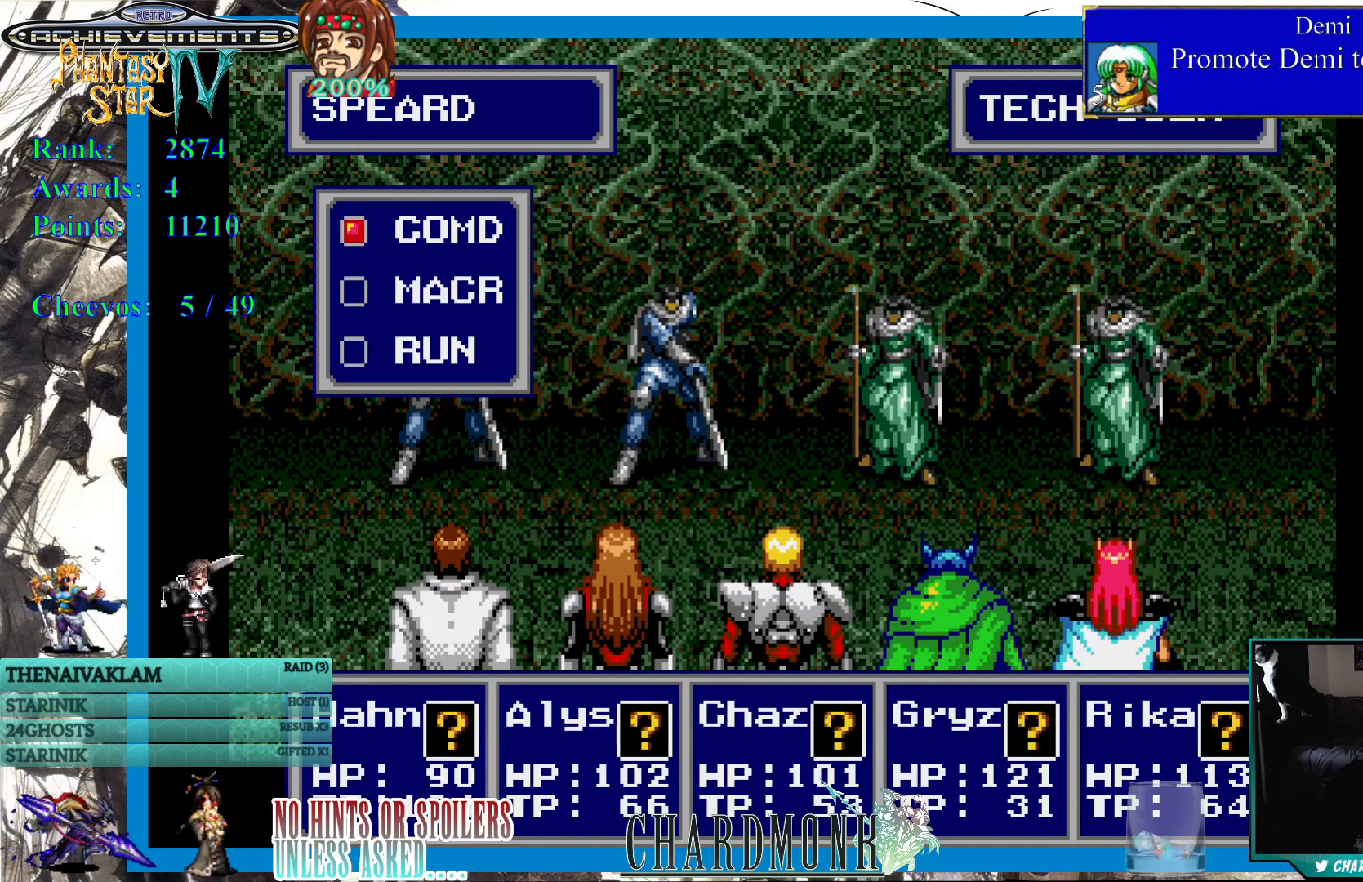
{"buttons": [], "left_stick": "center", "right_stick": "center", "events": []}
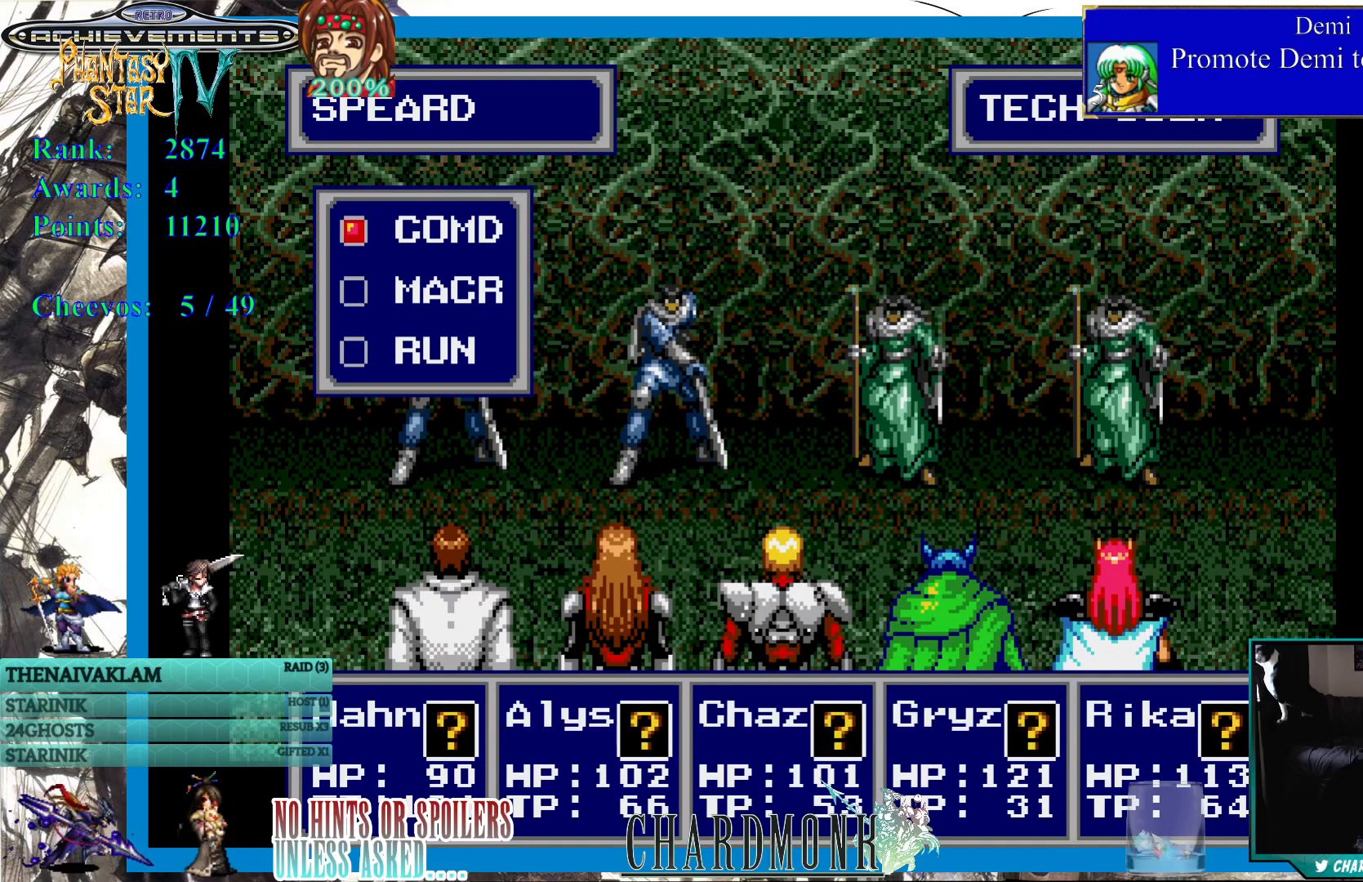
{"buttons": ["CIRCLE"], "left_stick": "center", "right_stick": "center", "events": [[417, "CIRCLE", "down"]]}
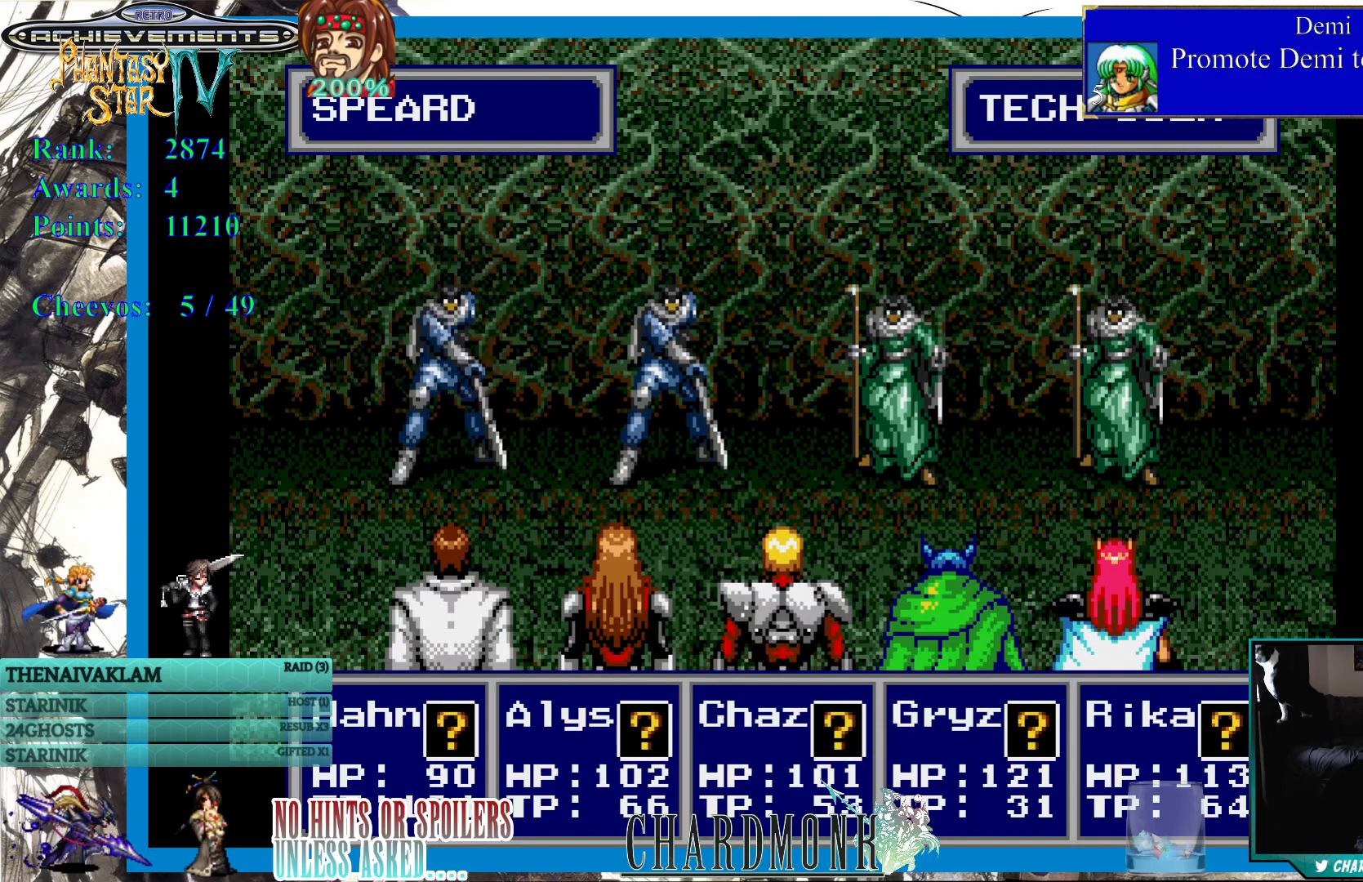
{"buttons": [], "left_stick": "center", "right_stick": "center", "events": [[33, "CIRCLE", "up"]]}
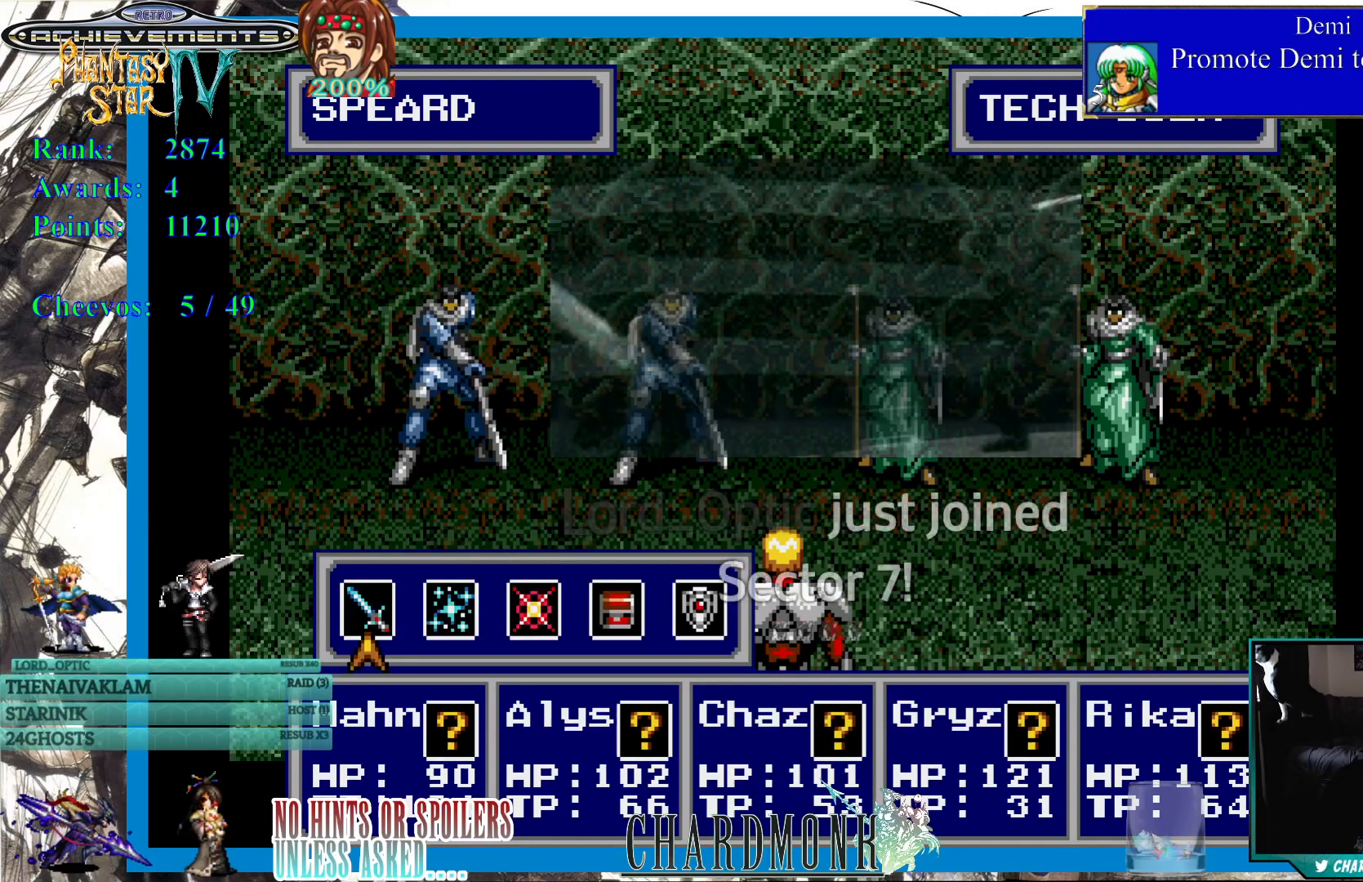
{"buttons": [], "left_stick": "center", "right_stick": "center", "events": [[183, "CROSS", "down"], [317, "CROSS", "up"]]}
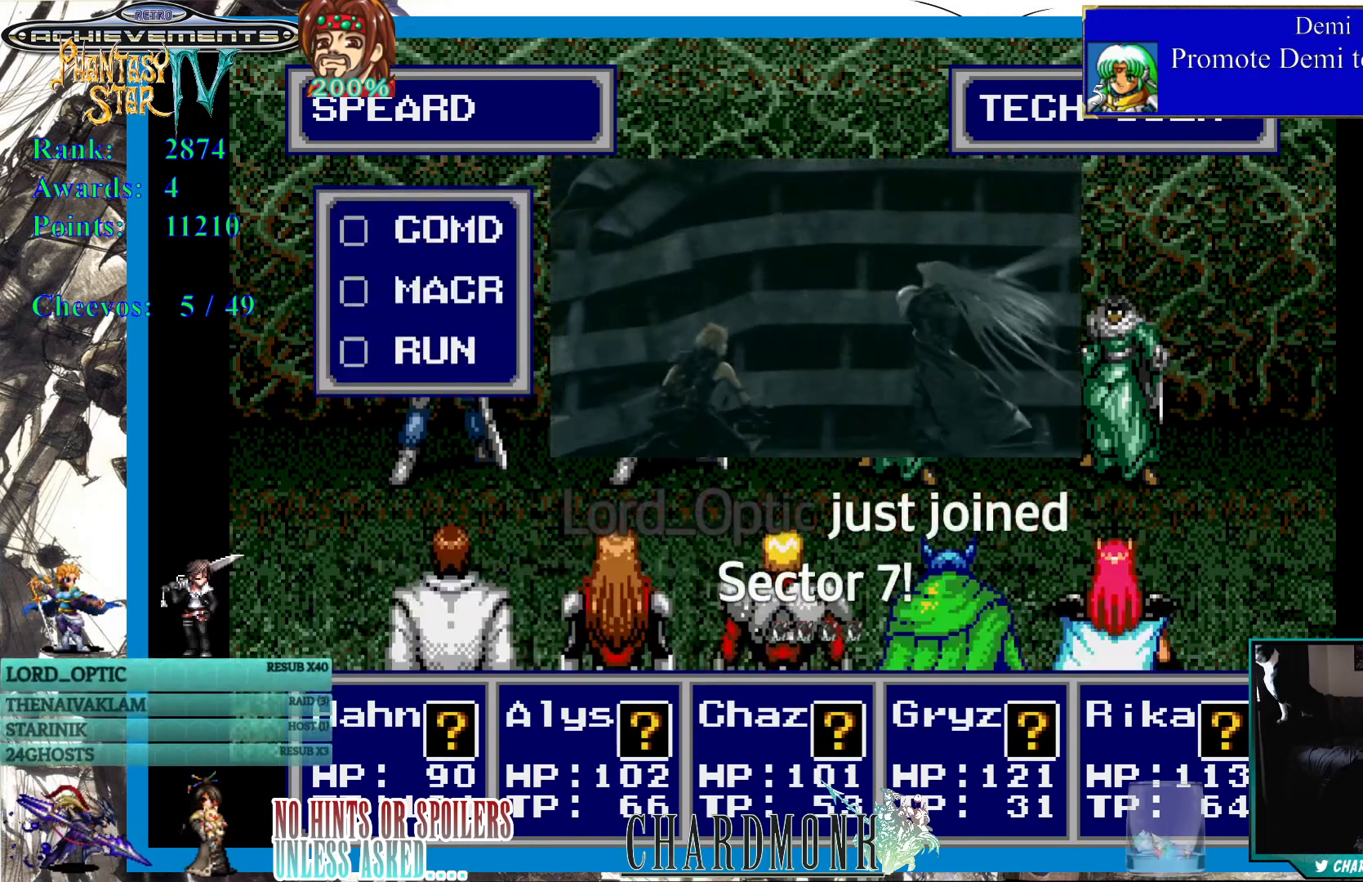
{"buttons": [], "left_stick": "center", "right_stick": "center", "events": []}
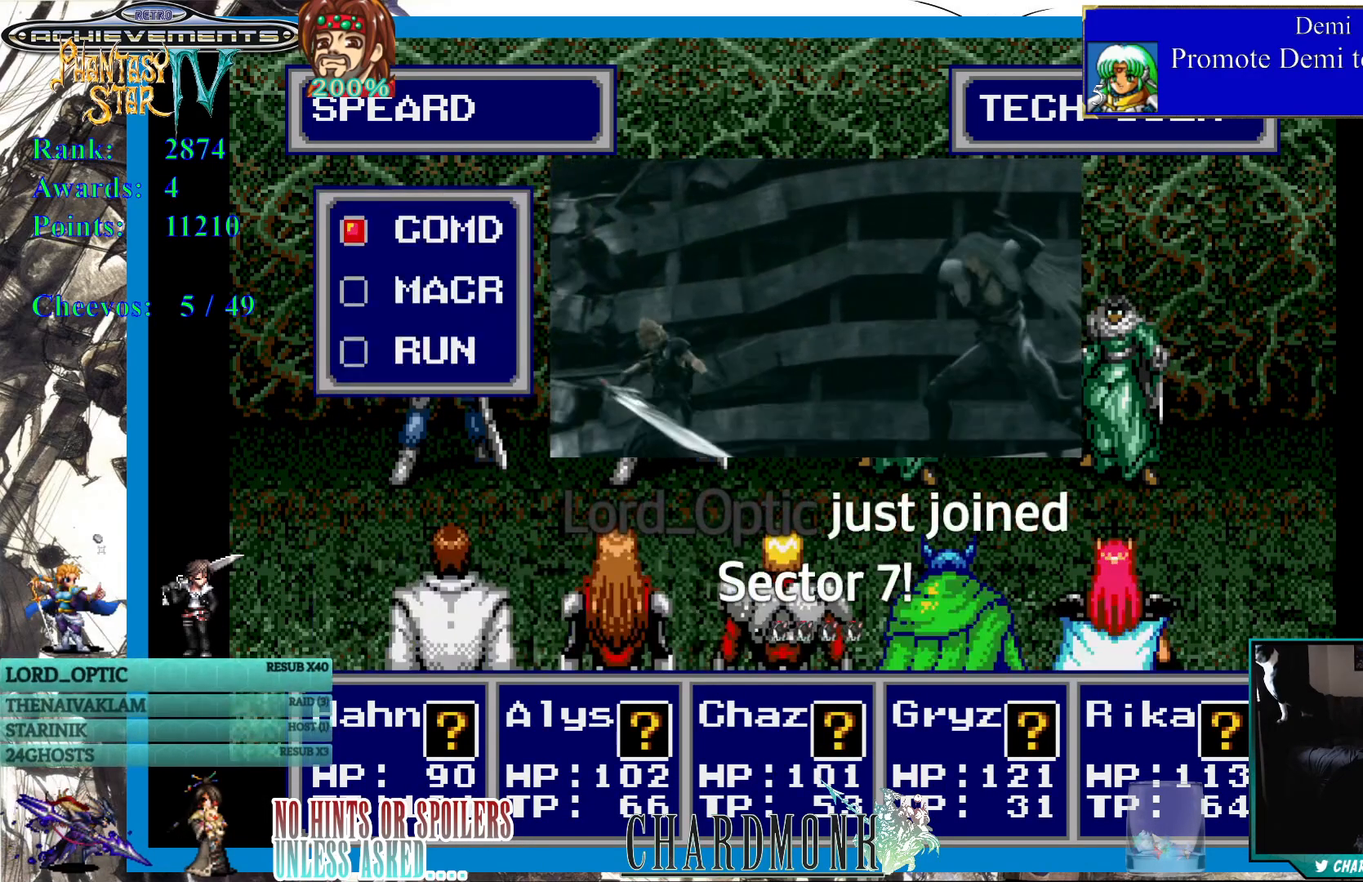
{"buttons": [], "left_stick": "center", "right_stick": "center", "events": []}
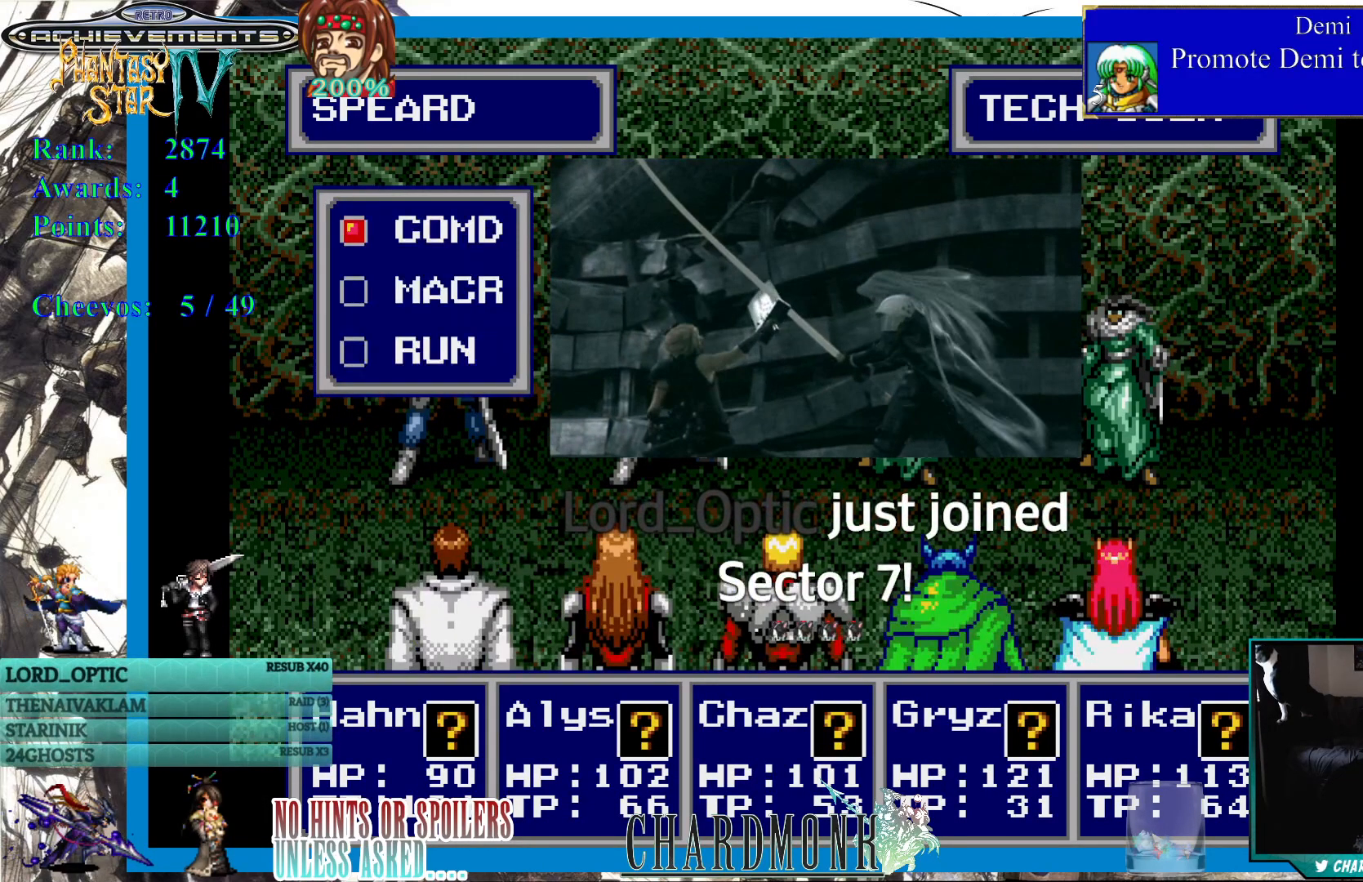
{"buttons": [], "left_stick": "center", "right_stick": "center", "events": []}
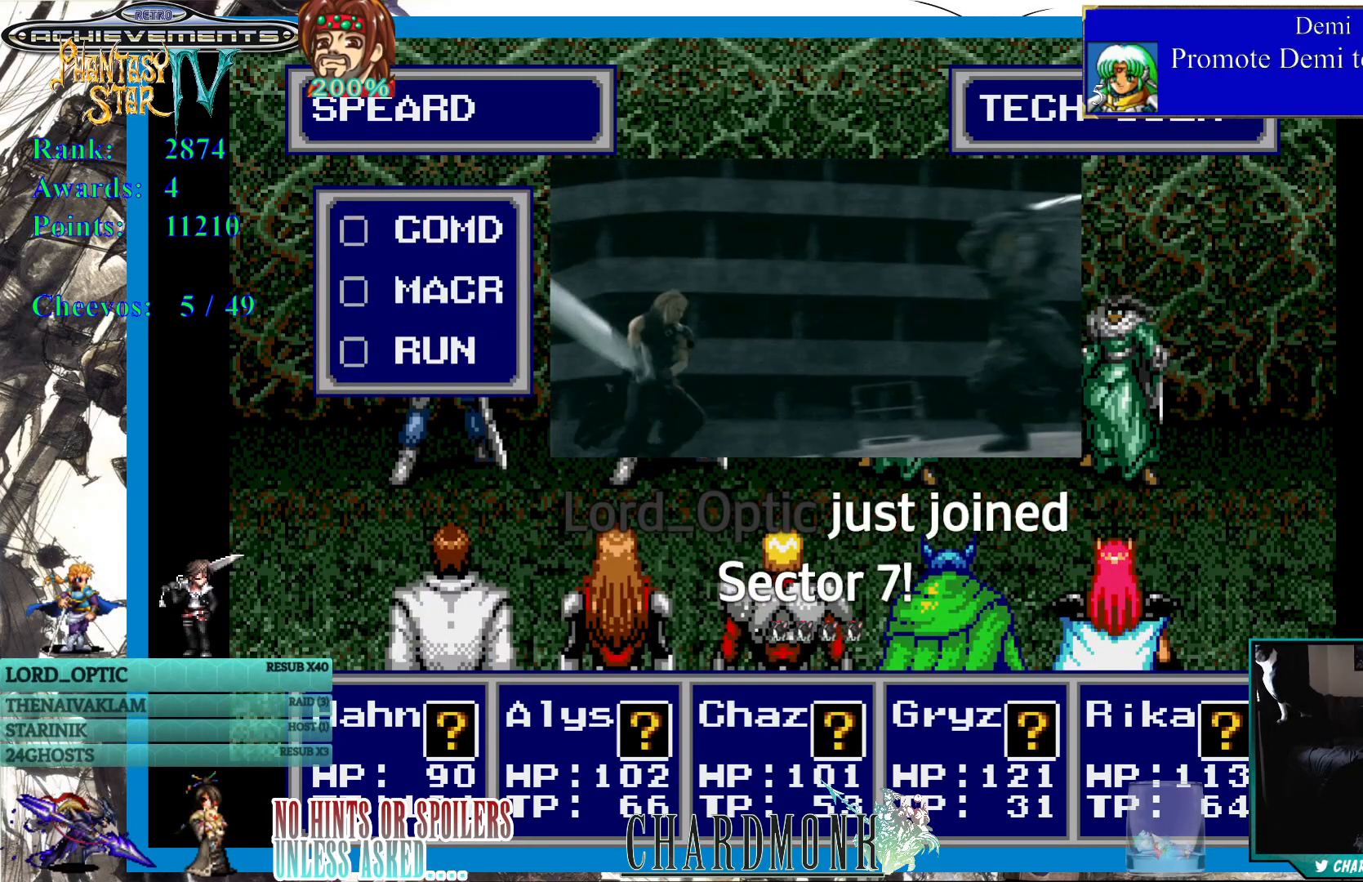
{"buttons": [], "left_stick": "center", "right_stick": "center", "events": []}
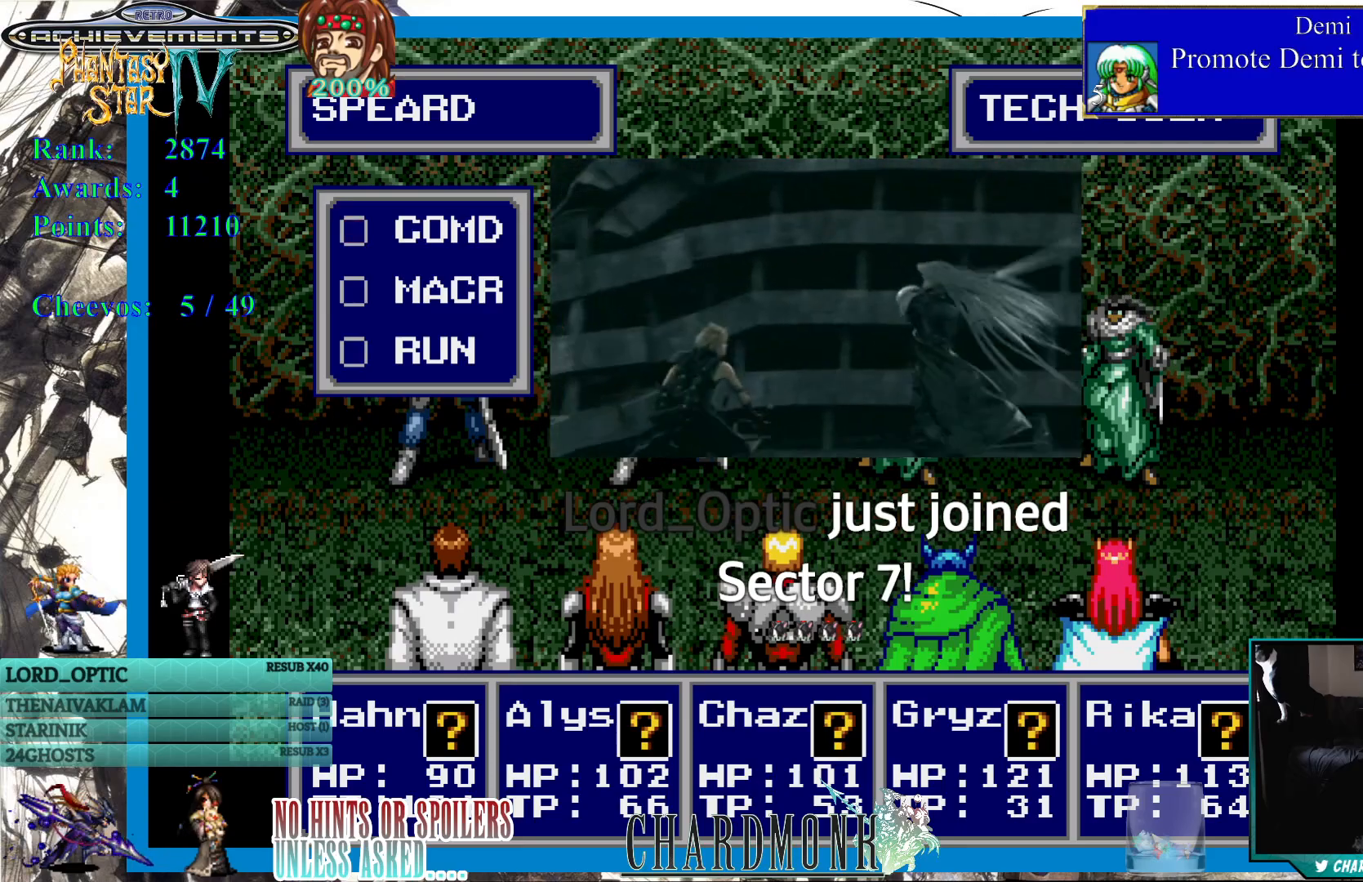
{"buttons": [], "left_stick": "center", "right_stick": "center", "events": []}
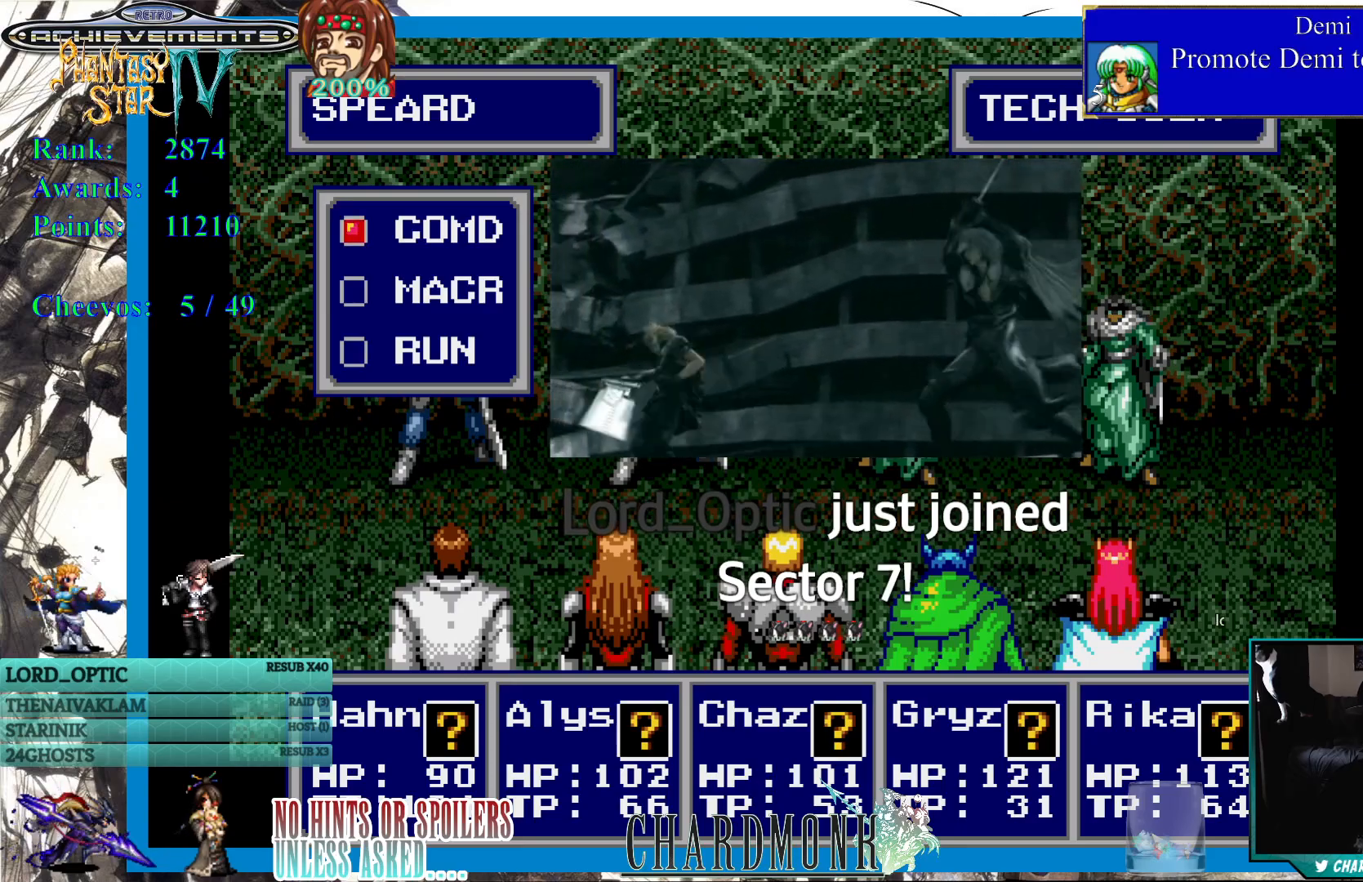
{"buttons": ["CIRCLE"], "left_stick": "center", "right_stick": "center", "events": [[100, "DPAD_DOWN", "down"], [217, "DPAD_DOWN", "up"], [400, "CIRCLE", "down"]]}
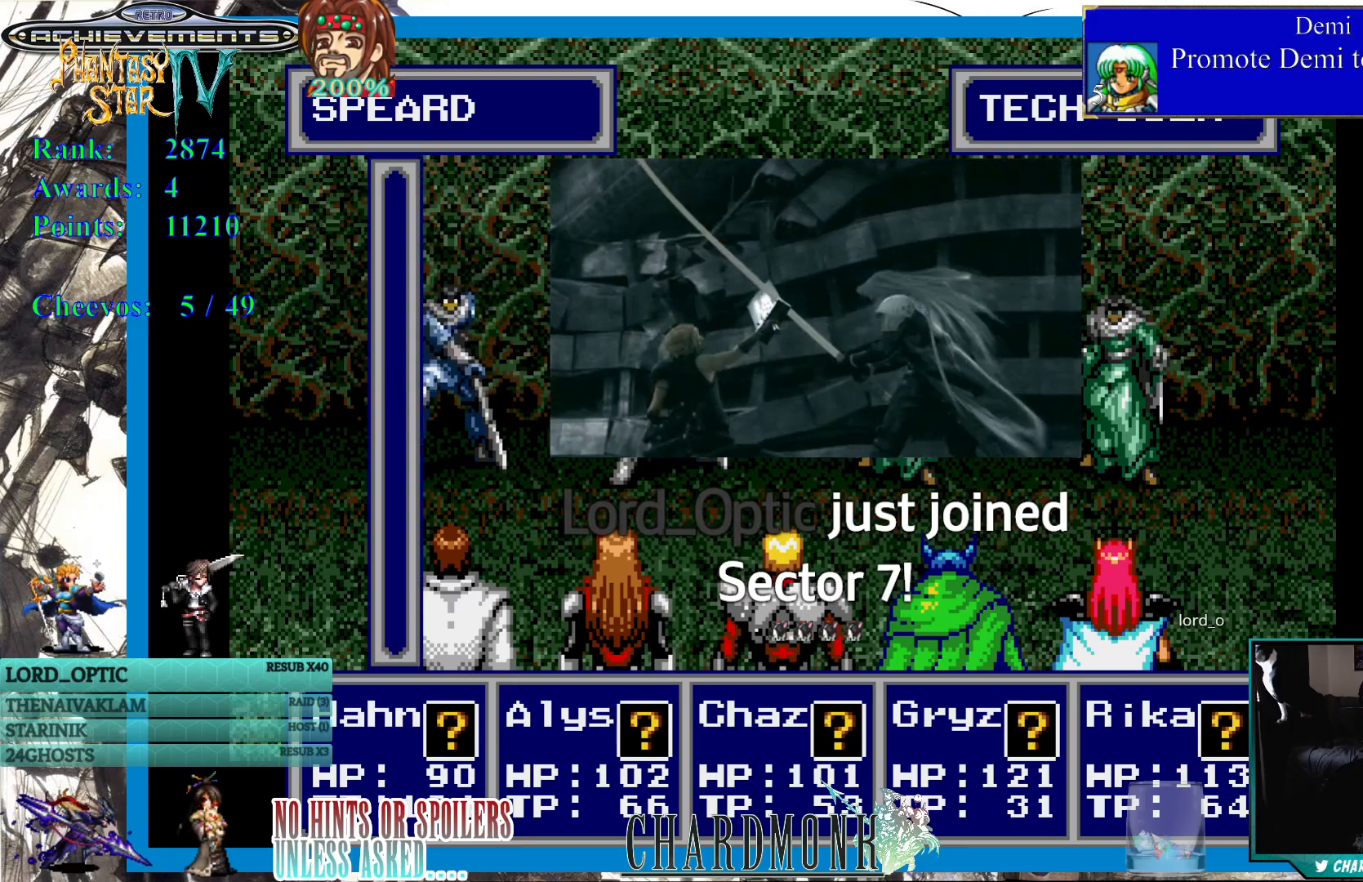
{"buttons": [], "left_stick": "center", "right_stick": "center", "events": [[17, "CIRCLE", "up"]]}
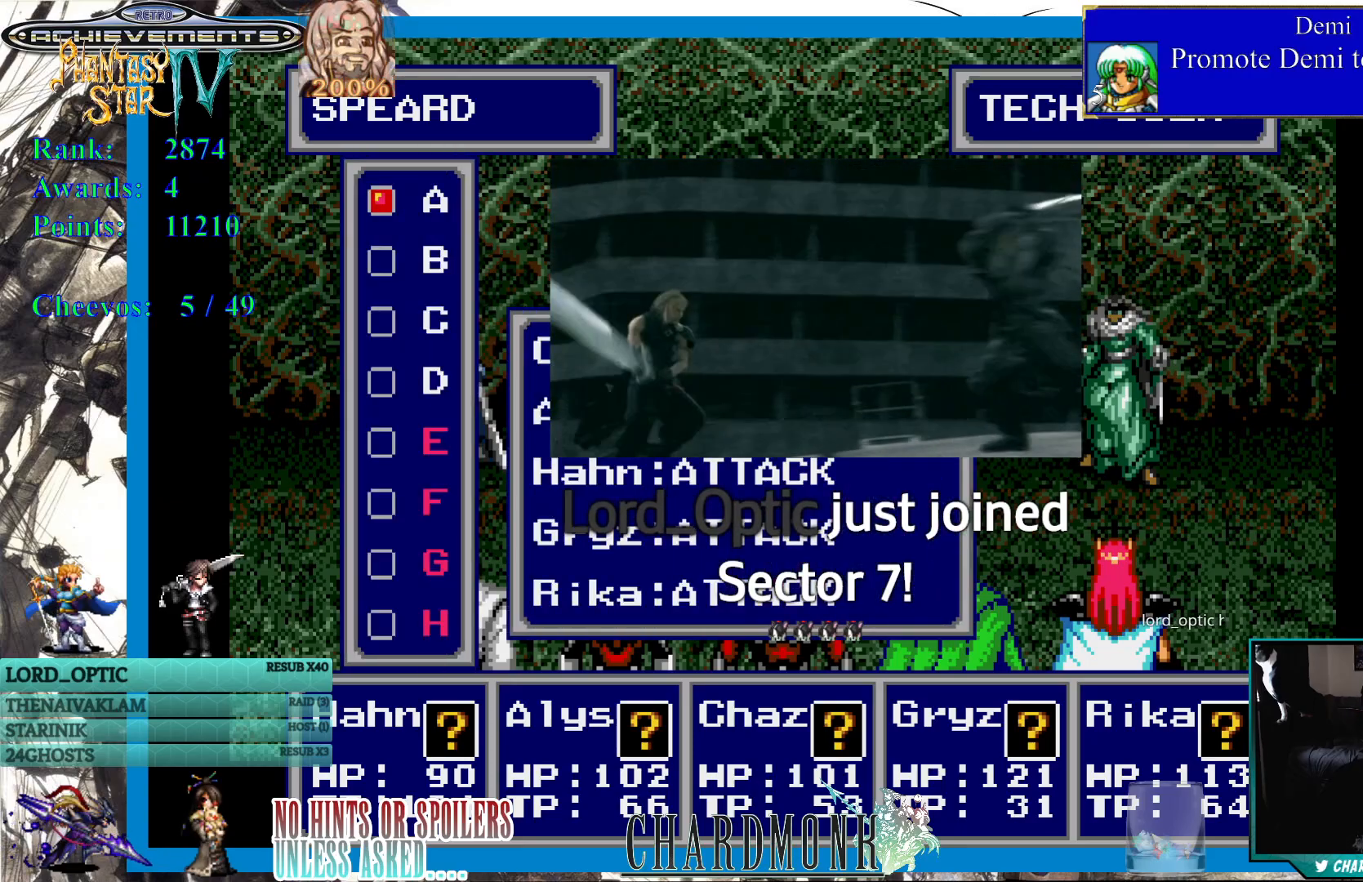
{"buttons": ["CIRCLE"], "left_stick": "center", "right_stick": "center", "events": [[500, "CIRCLE", "down"]]}
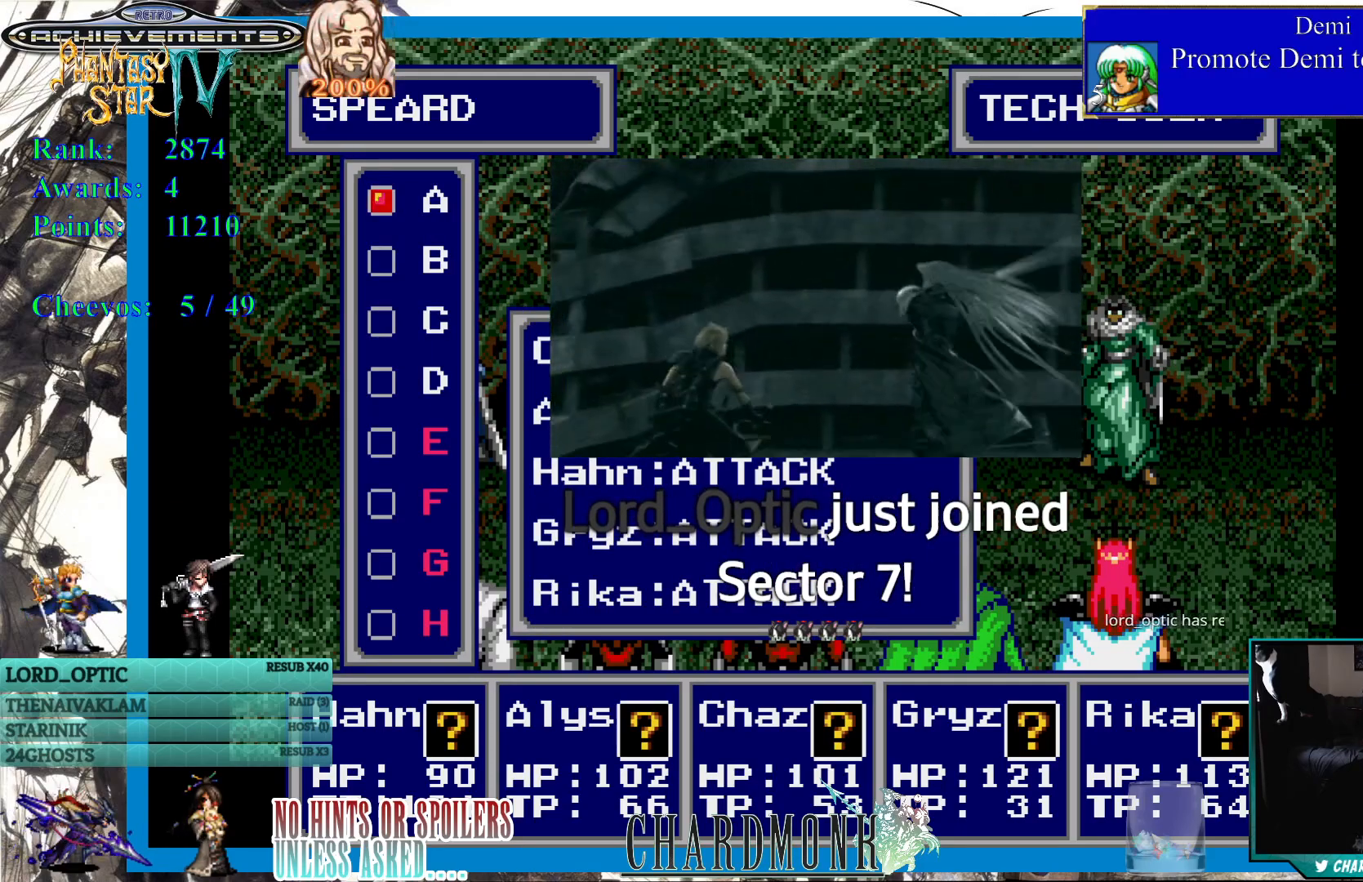
{"buttons": [], "left_stick": "center", "right_stick": "center", "events": [[117, "CIRCLE", "up"]]}